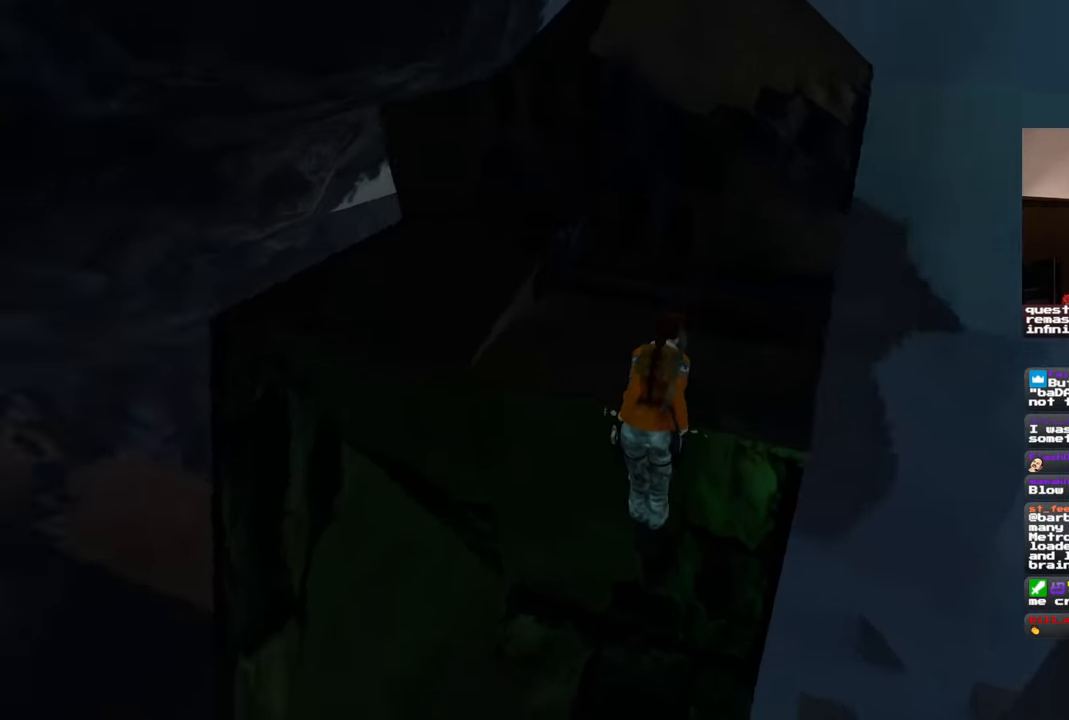
Gameplay with a controller (PlayStation layout); each line is a JSON object with the inputs held at the frame after it. "events" lists button and stick changes between this image and that frame as [ms after this image, input, new state], when the widget could be followed in between. Not read: L1 L3 R2 R3 START.
{"buttons": [], "left_stick": "center", "right_stick": "center", "events": [[283, "right_stick", "center"]]}
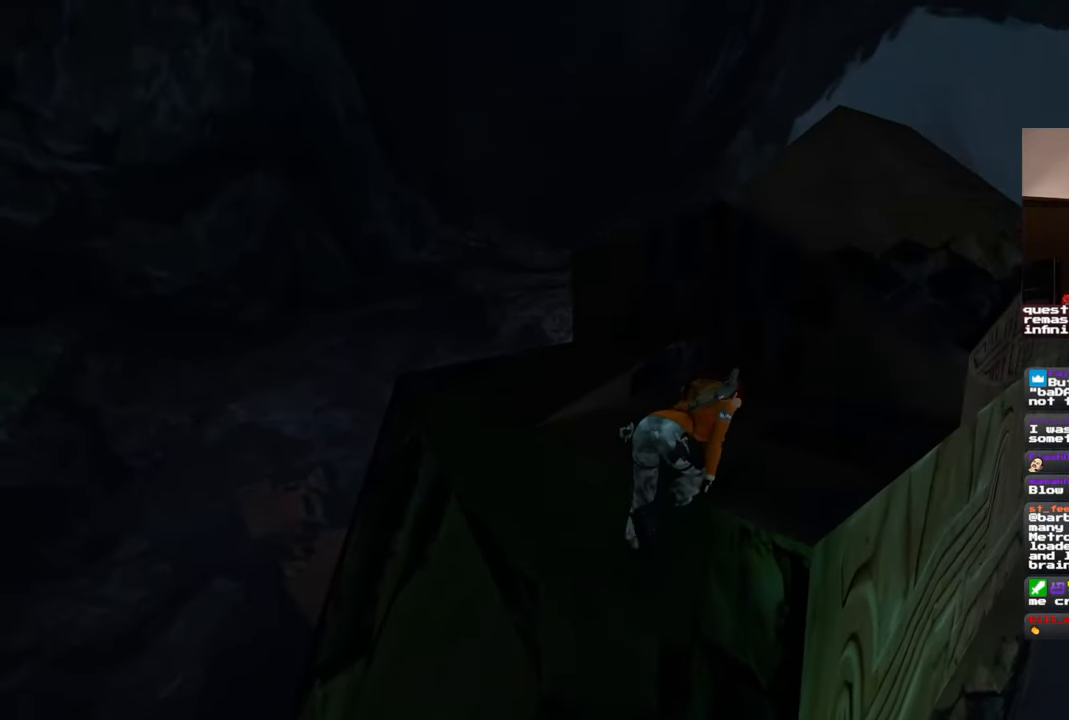
{"buttons": [], "left_stick": "up", "right_stick": "center", "events": [[83, "right_stick", "down"], [333, "left_stick", "up"], [383, "right_stick", "center"]]}
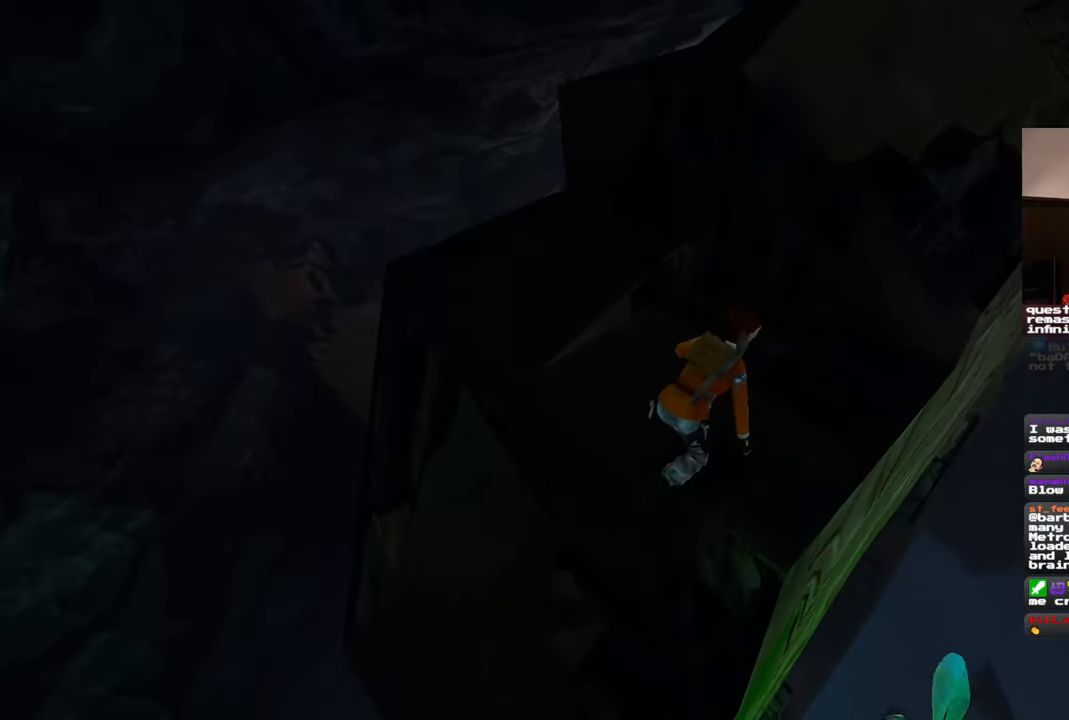
{"buttons": [], "left_stick": "up", "right_stick": "center", "events": [[183, "right_stick", "down-left"], [350, "right_stick", "center"]]}
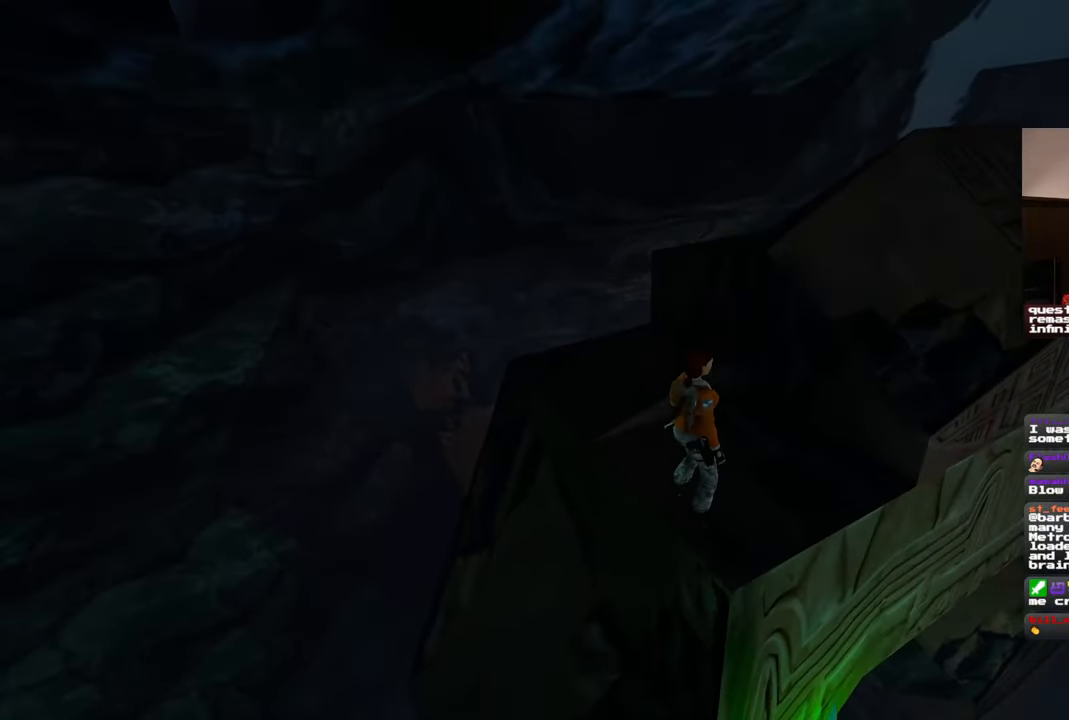
{"buttons": [], "left_stick": "up", "right_stick": "down-left", "events": [[483, "right_stick", "down-left"]]}
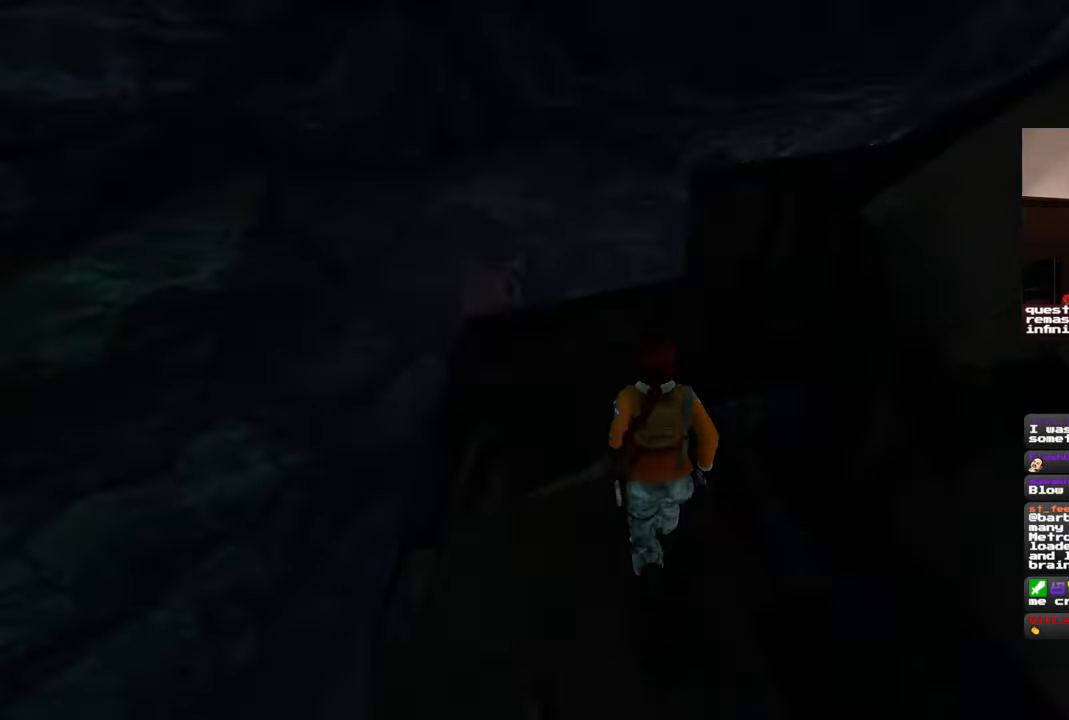
{"buttons": [], "left_stick": "up-right", "right_stick": "center", "events": [[183, "right_stick", "center"], [317, "left_stick", "up-right"]]}
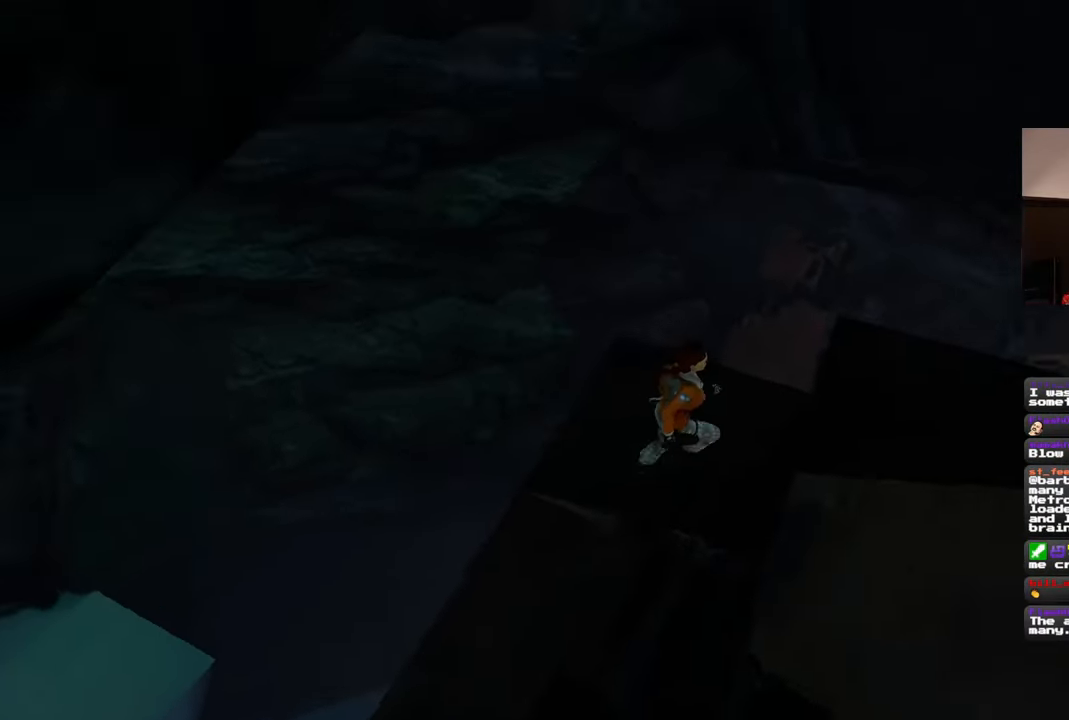
{"buttons": [], "left_stick": "center", "right_stick": "center", "events": [[33, "left_stick", "up"], [267, "left_stick", "center"]]}
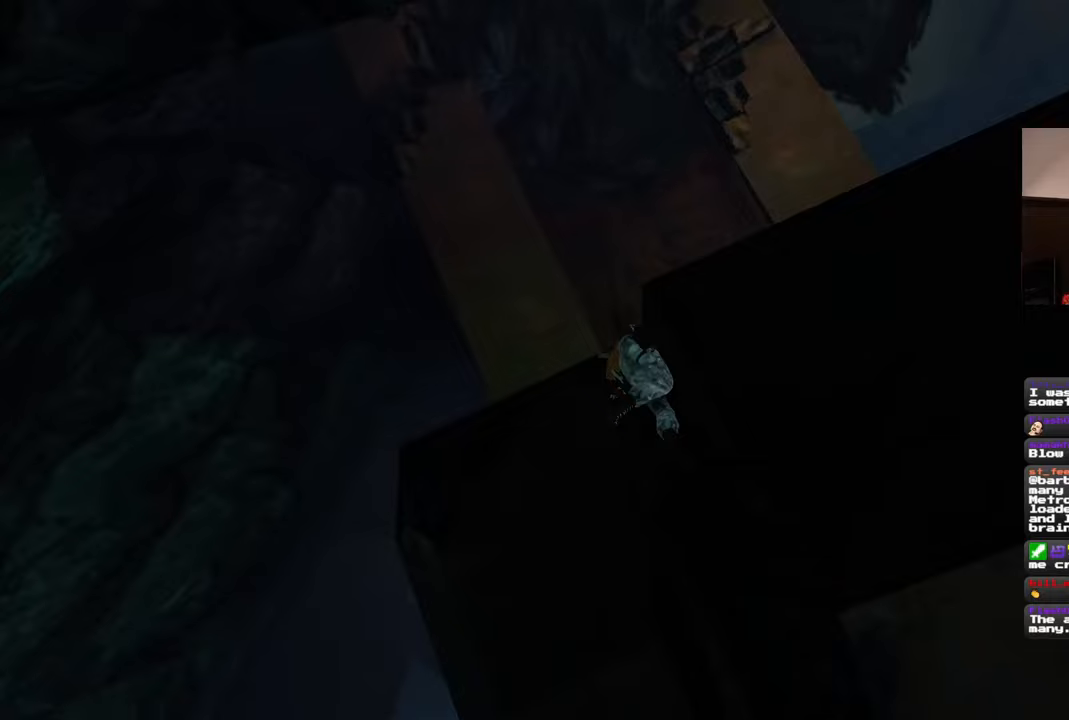
{"buttons": [], "left_stick": "center", "right_stick": "center", "events": []}
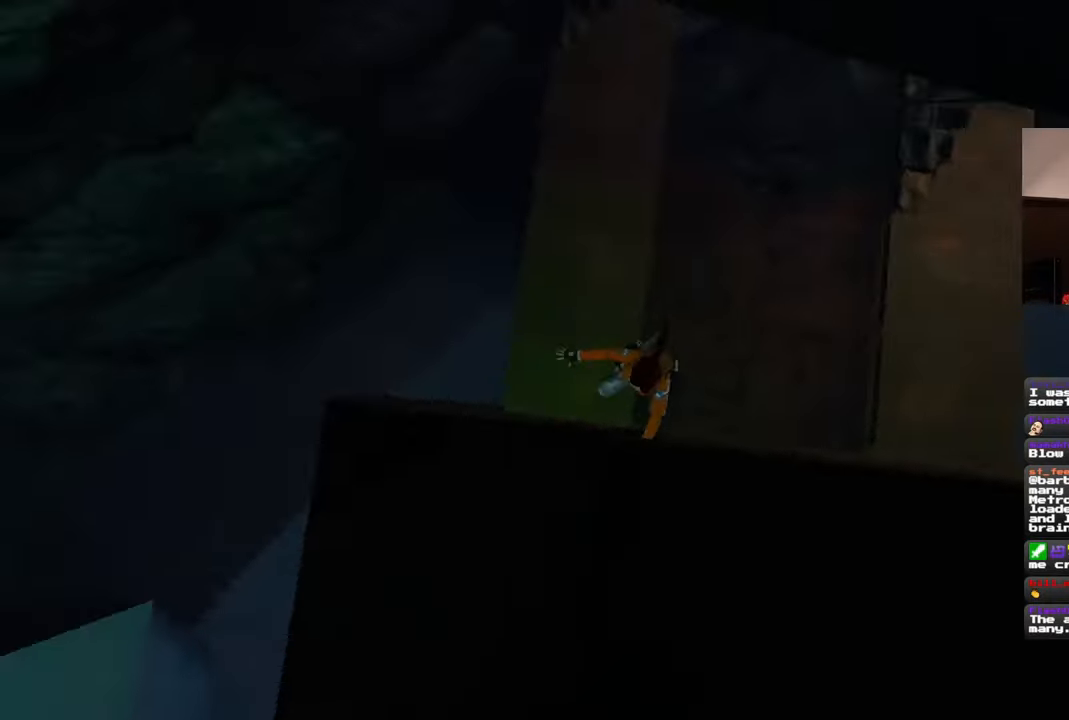
{"buttons": [], "left_stick": "center", "right_stick": "center", "events": []}
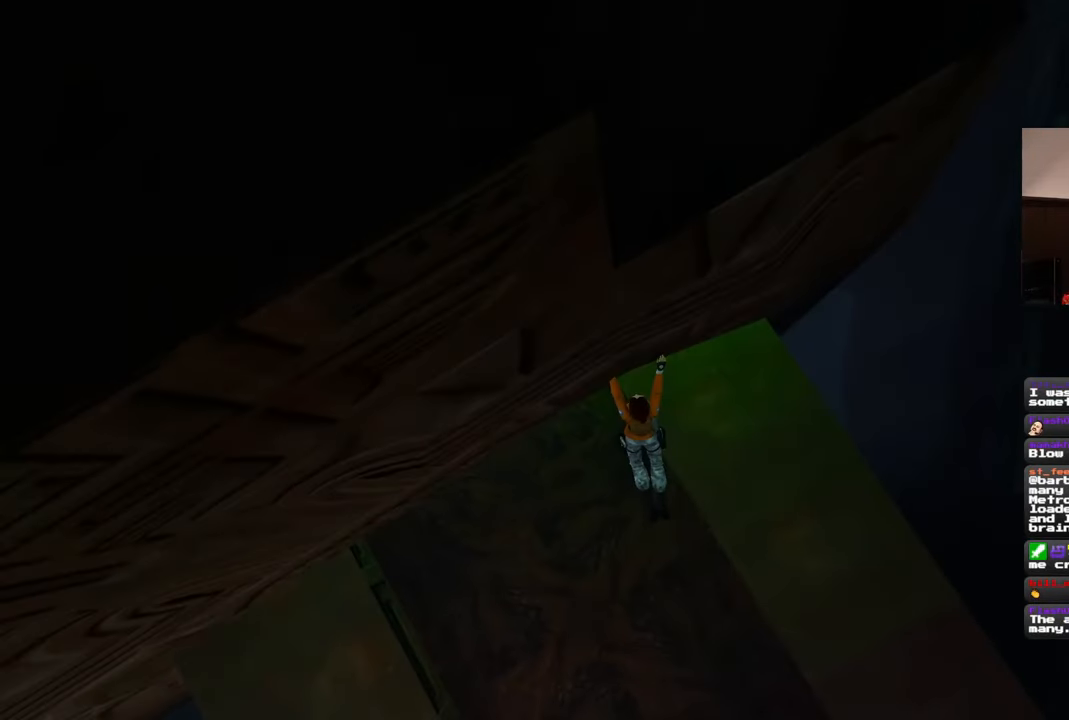
{"buttons": [], "left_stick": "down", "right_stick": "center"}
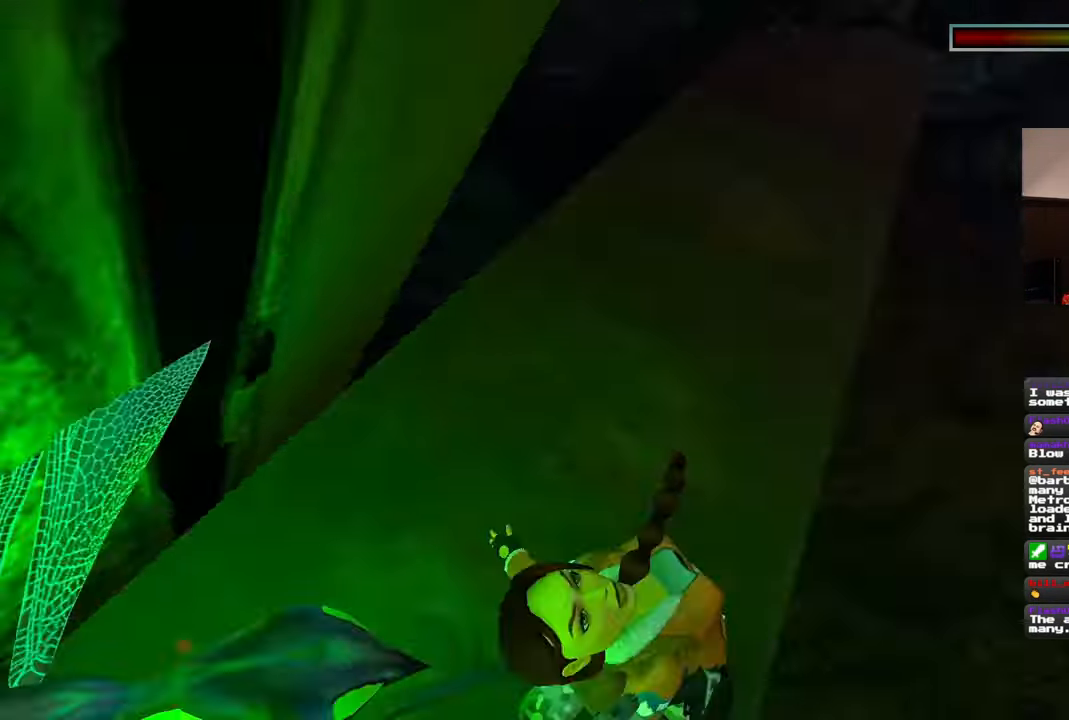
{"buttons": [], "left_stick": "up-right", "right_stick": "center", "events": [[100, "left_stick", "down-left"], [300, "left_stick", "center"], [383, "left_stick", "up"], [467, "left_stick", "up-right"]]}